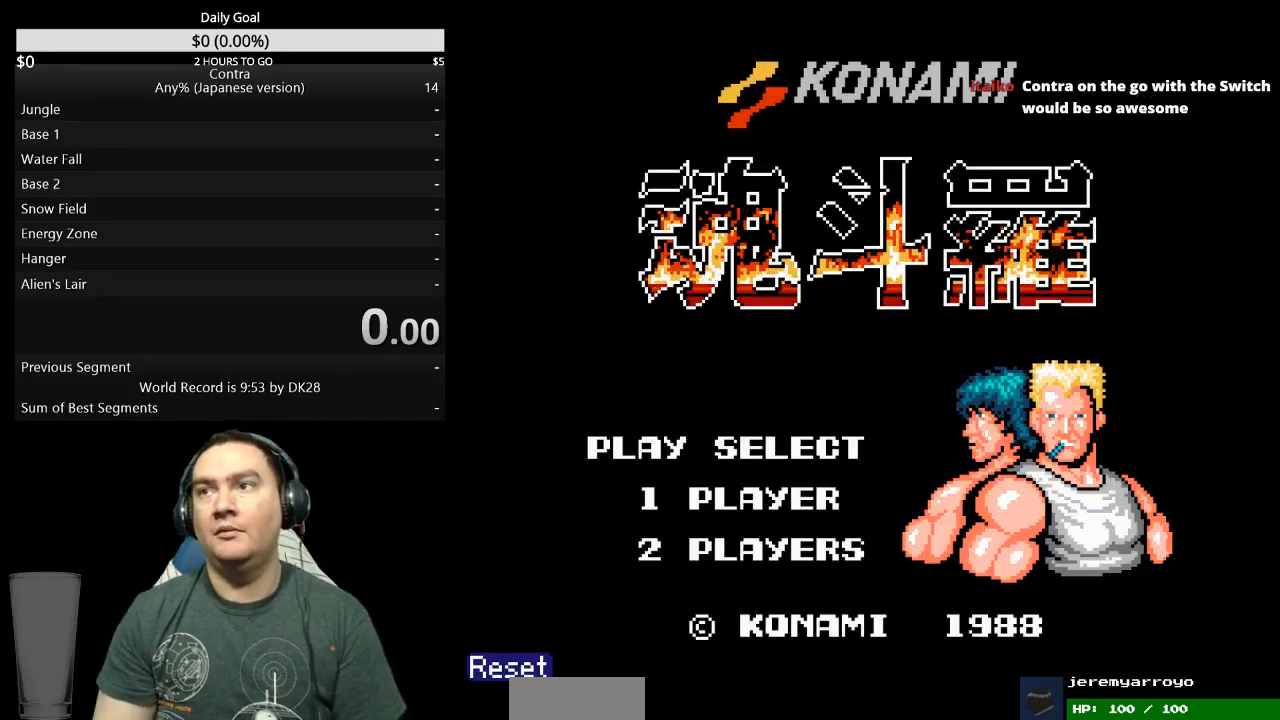
Gameplay with a controller (Nintendo layout); each line is a JSON object with the inputs held at the frame after it. "events" lists button and stick changes between this image and that frame as [ms after this image, input, new state], when the widget could be followed in between. Not read: L3 R3 START.
{"buttons": [], "events": []}
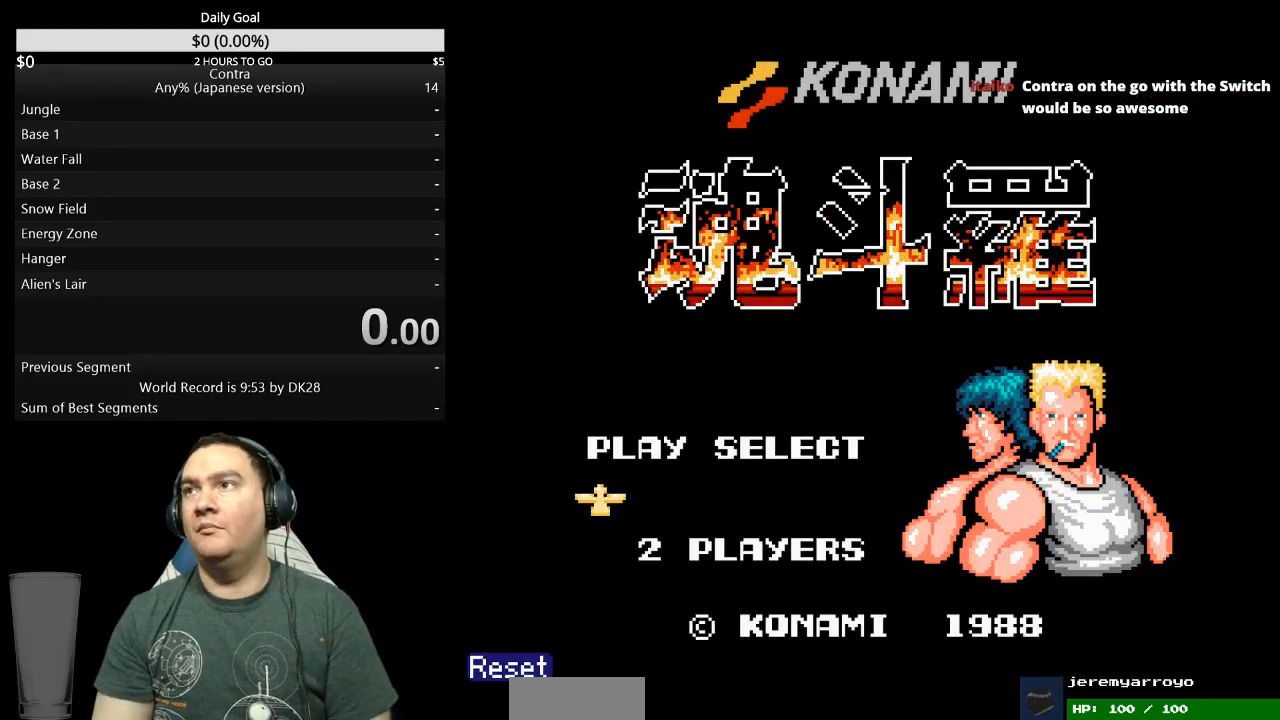
{"buttons": [], "events": []}
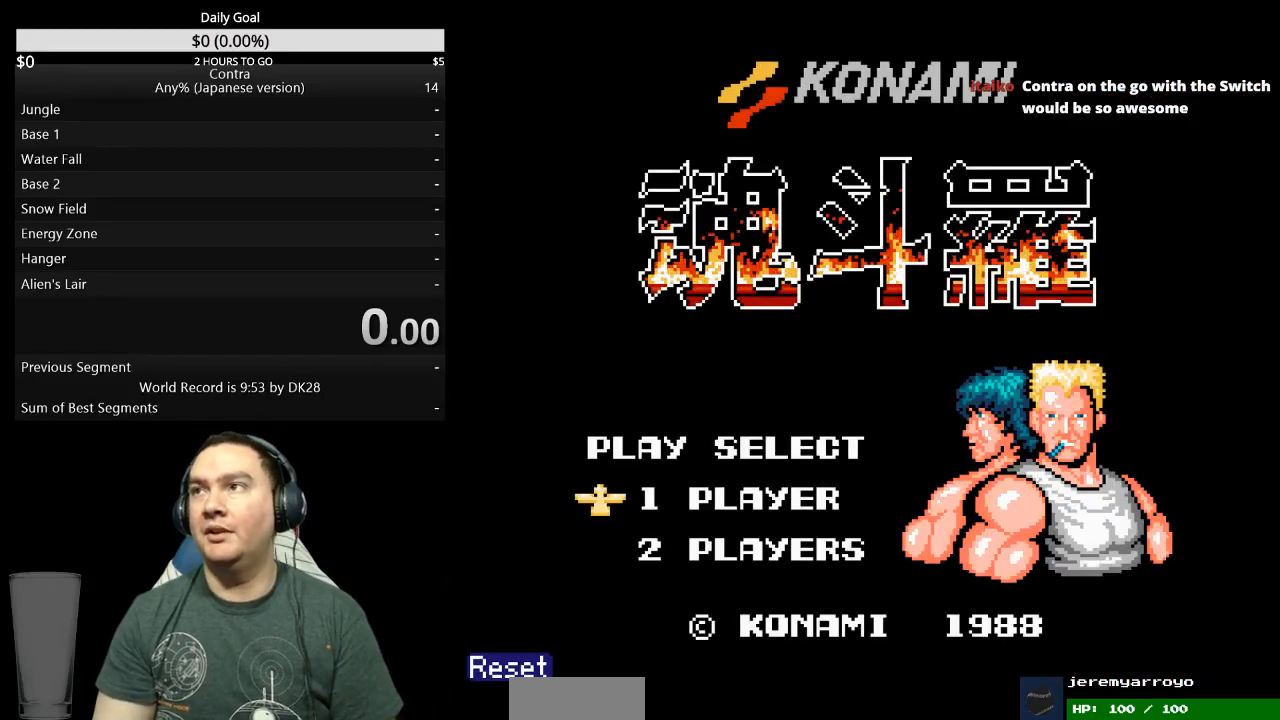
{"buttons": [], "events": []}
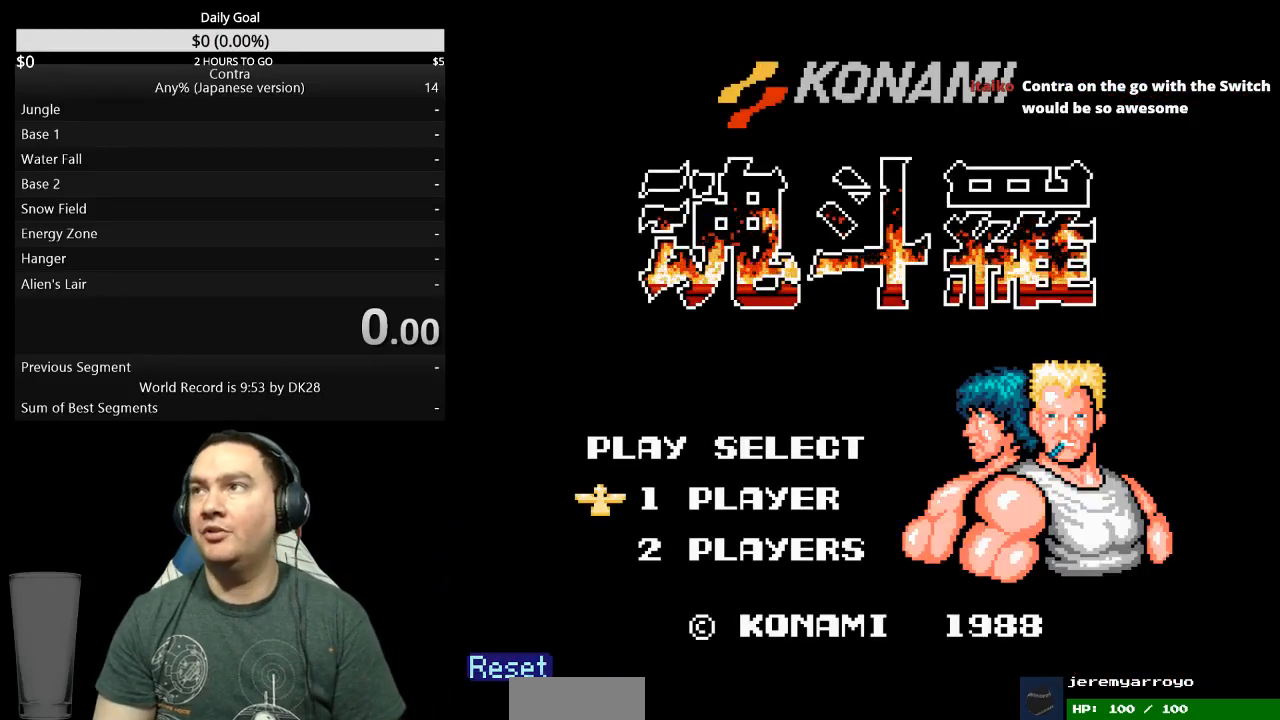
{"buttons": [], "events": []}
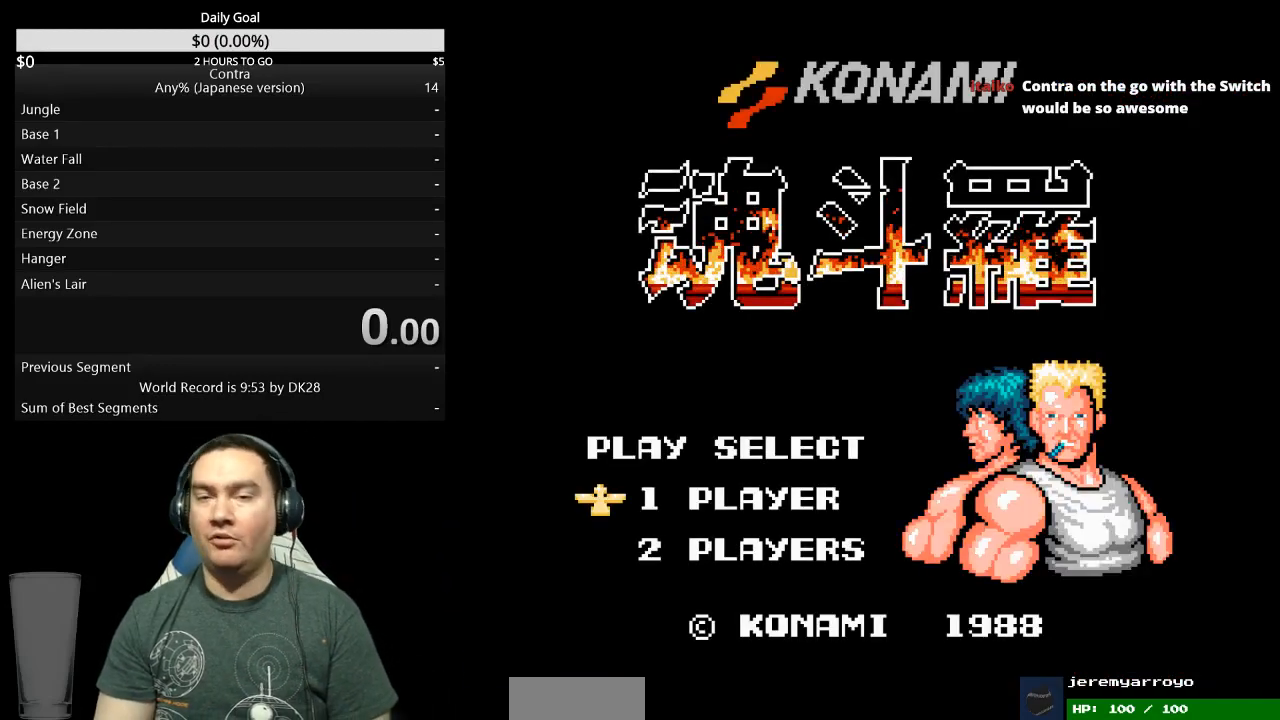
{"buttons": ["DPAD_RIGHT"], "events": [[367, "DPAD_RIGHT", "down"]]}
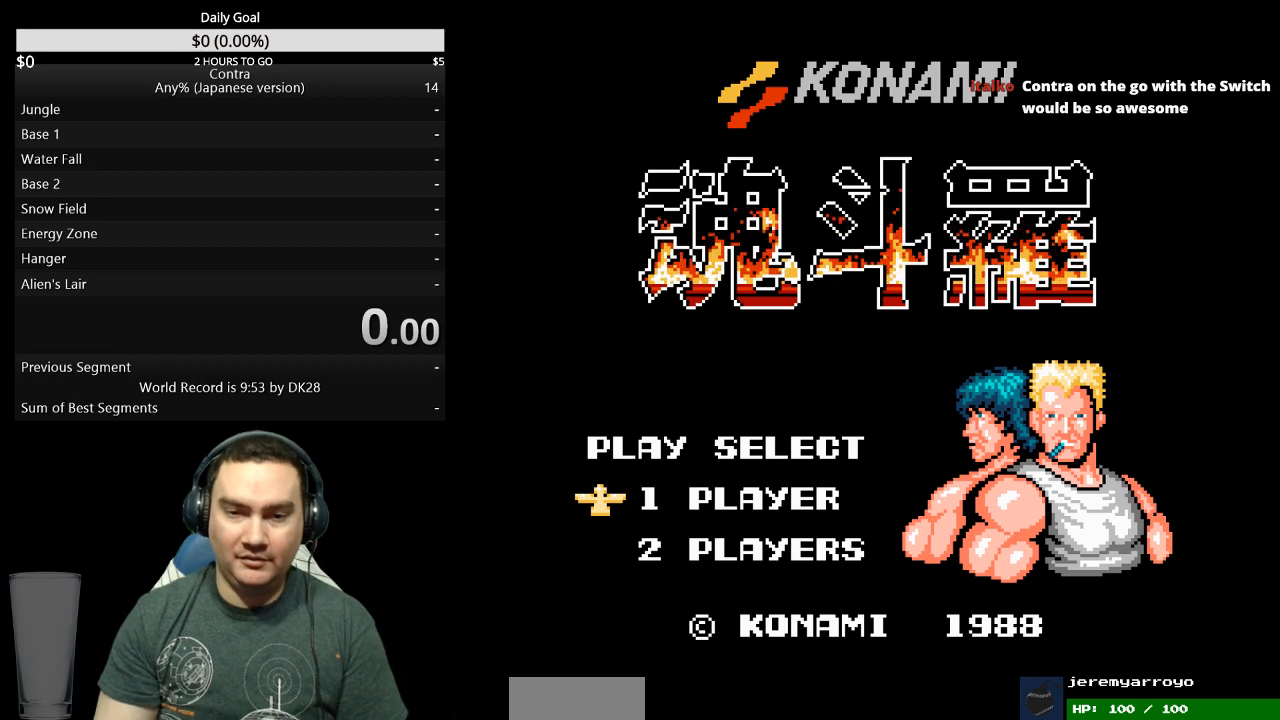
{"buttons": ["DPAD_RIGHT"], "events": []}
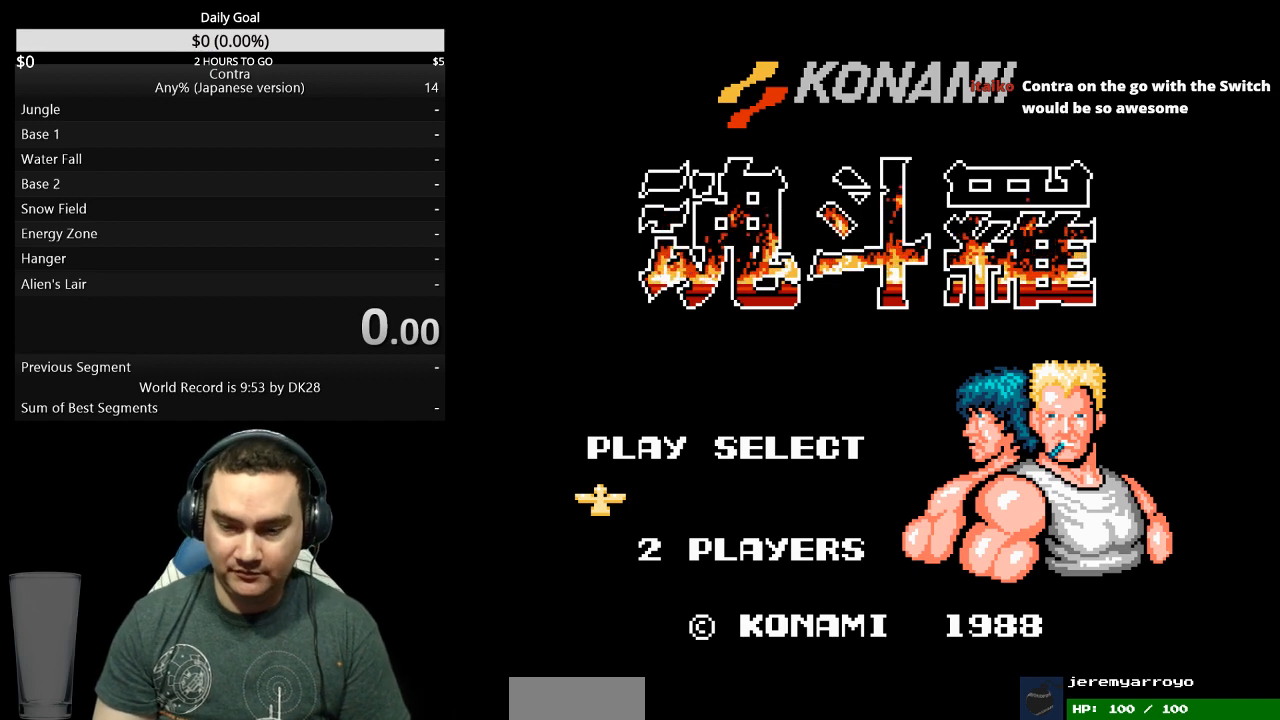
{"buttons": ["DPAD_RIGHT"], "events": []}
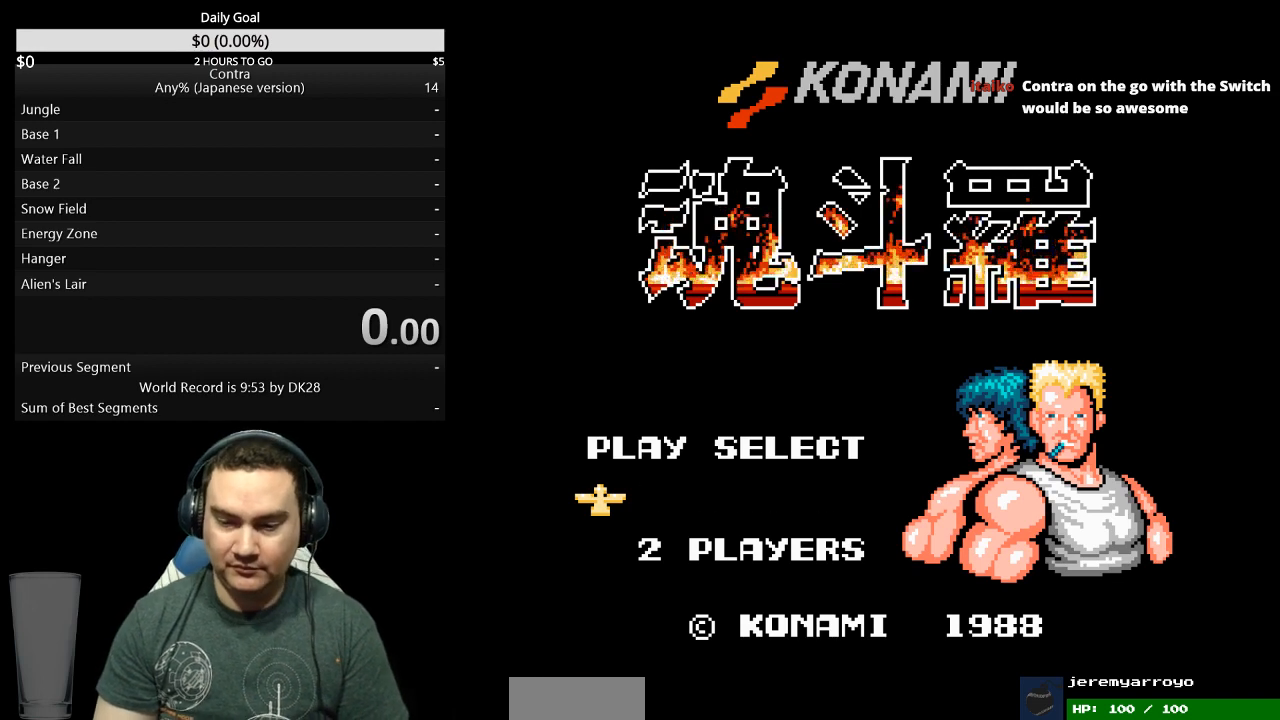
{"buttons": ["DPAD_RIGHT"], "events": []}
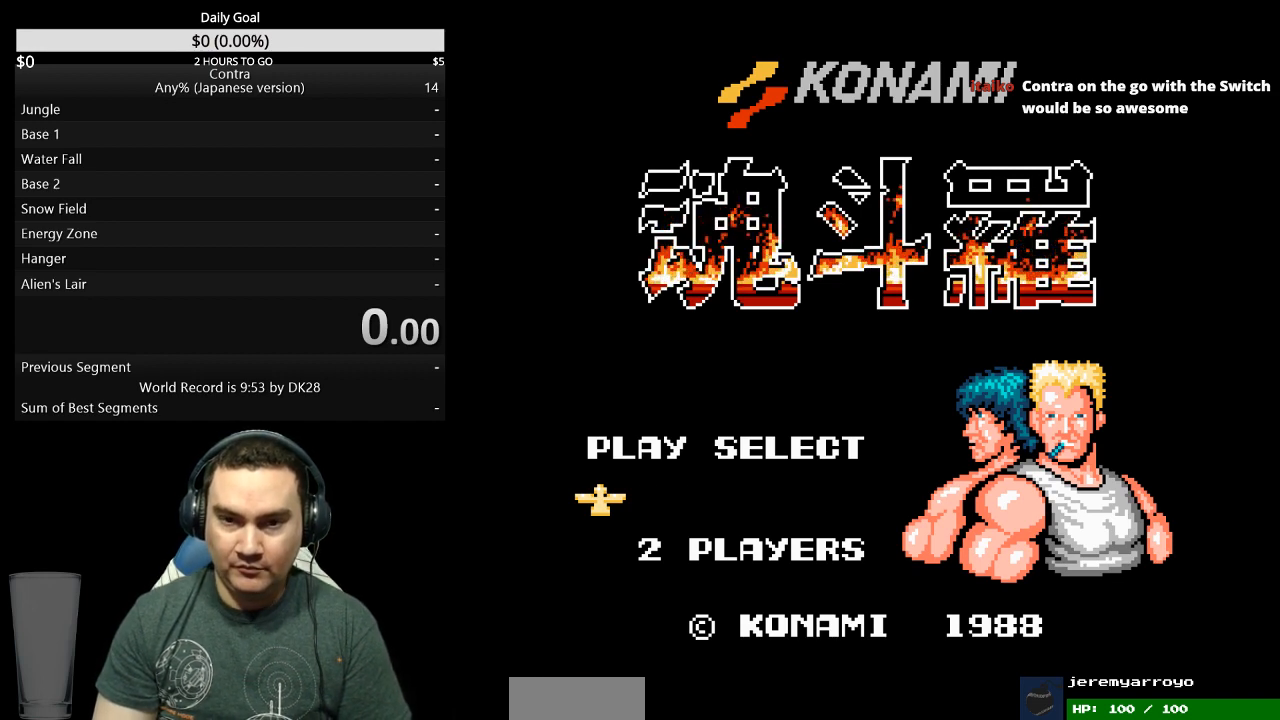
{"buttons": ["DPAD_RIGHT"], "events": []}
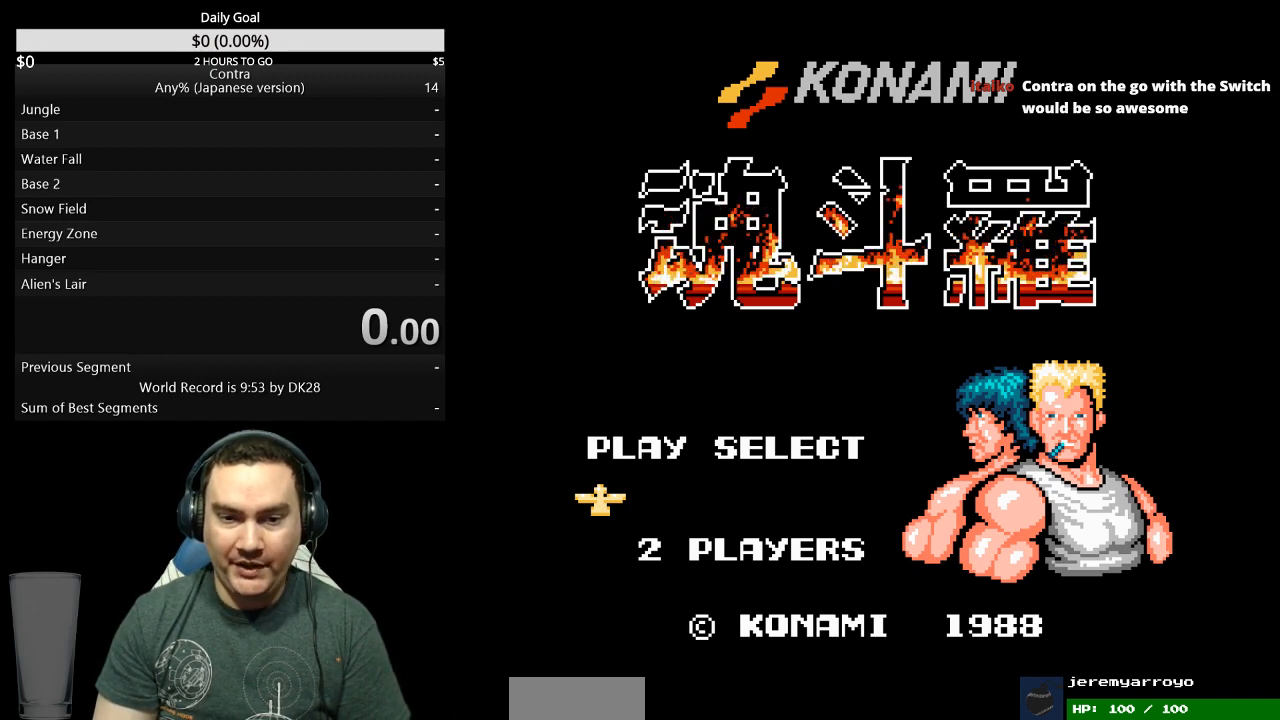
{"buttons": ["DPAD_RIGHT"], "events": []}
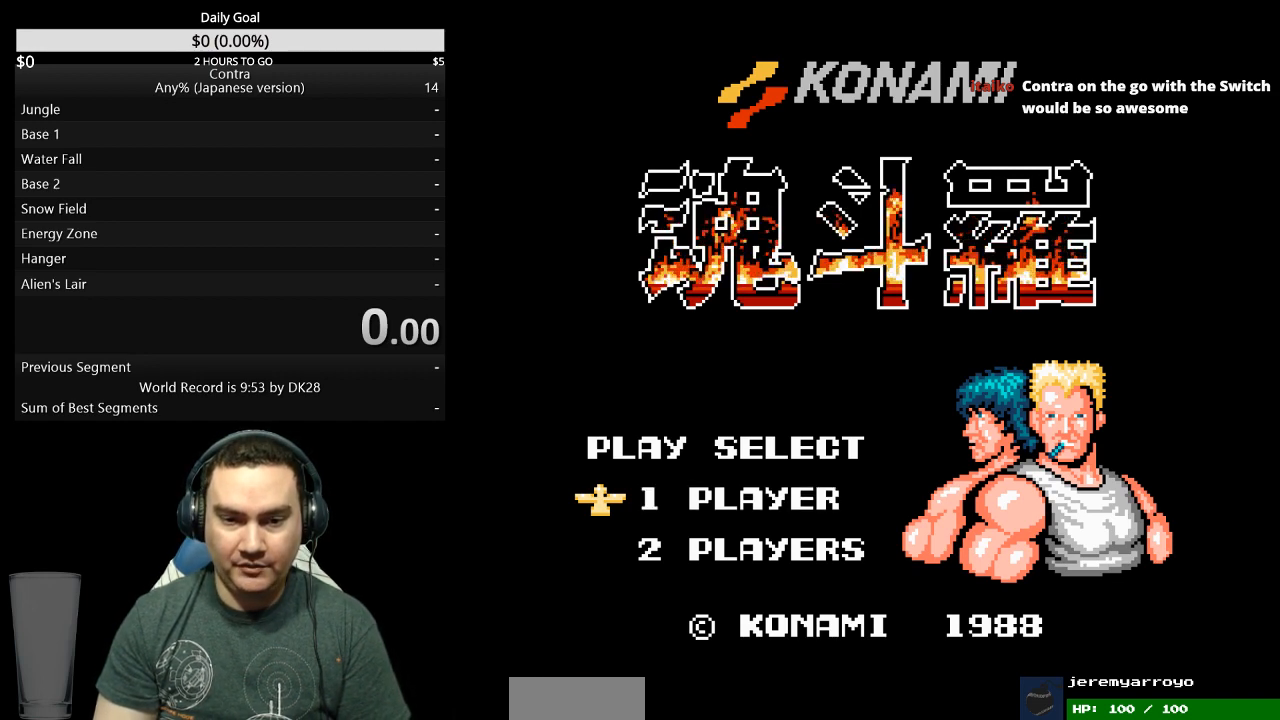
{"buttons": ["DPAD_RIGHT"], "events": []}
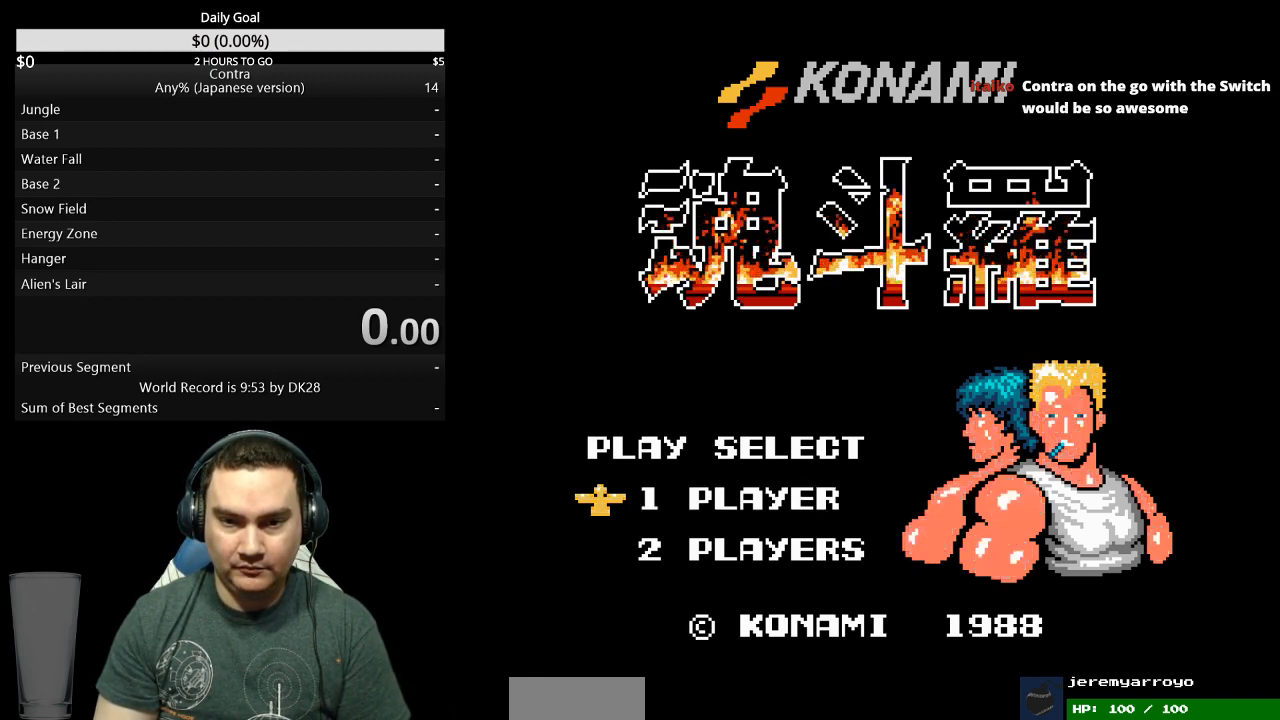
{"buttons": ["DPAD_RIGHT"], "events": []}
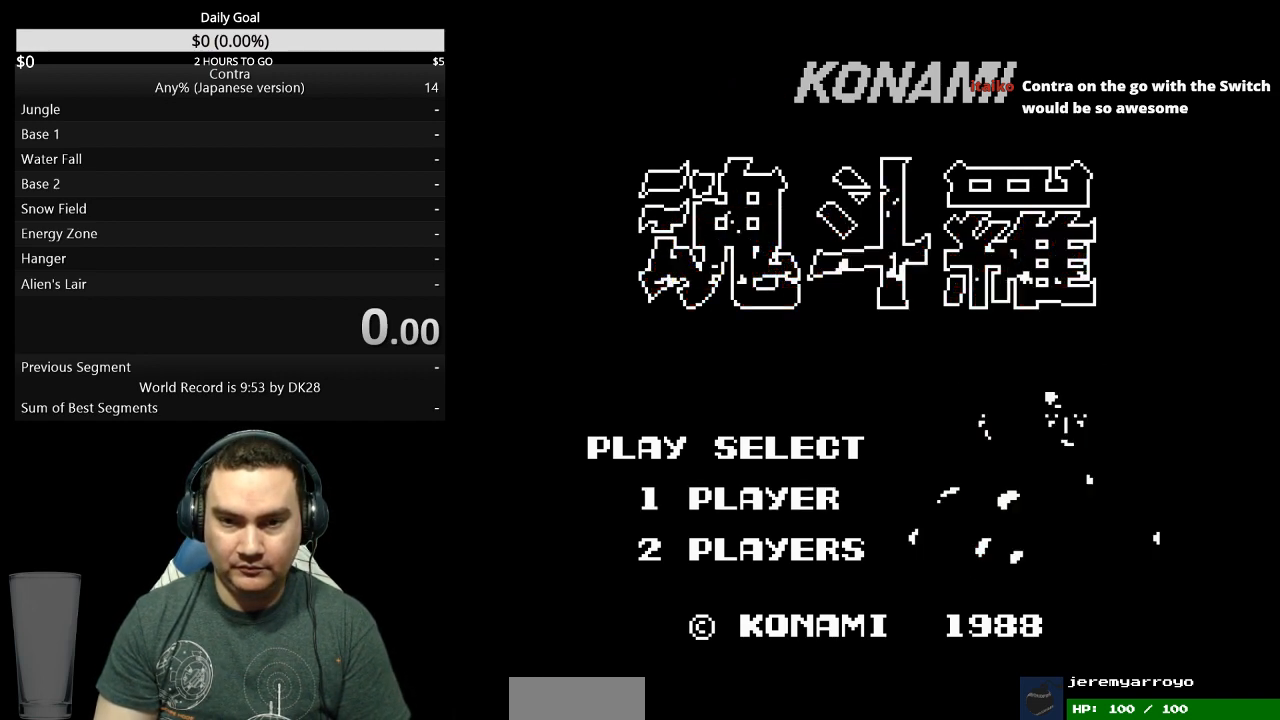
{"buttons": ["DPAD_RIGHT"], "events": []}
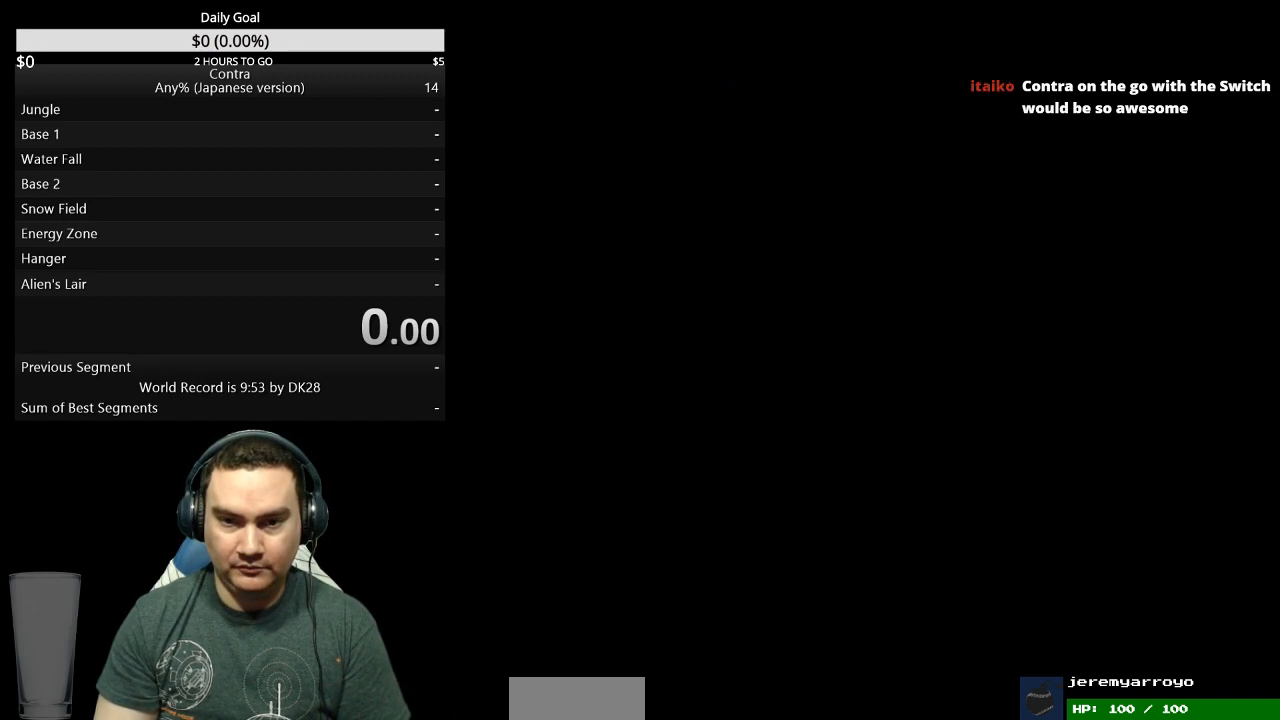
{"buttons": ["DPAD_RIGHT"], "events": []}
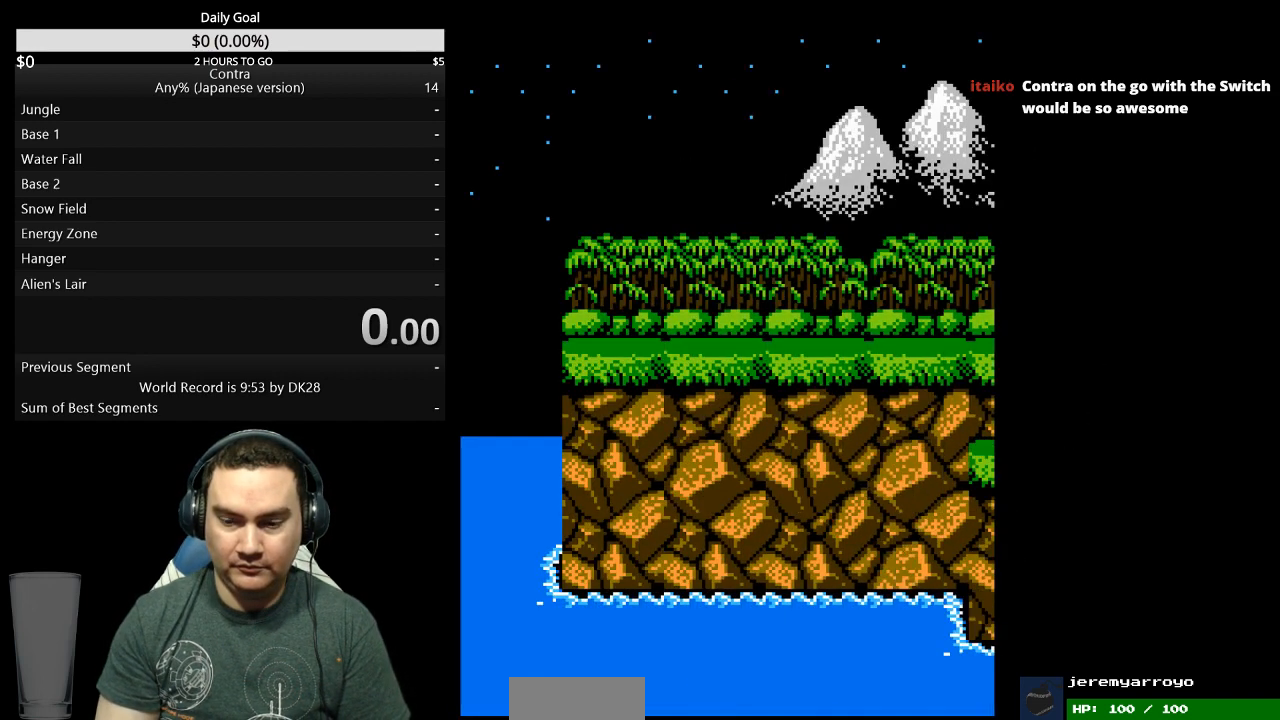
{"buttons": ["DPAD_RIGHT"], "events": []}